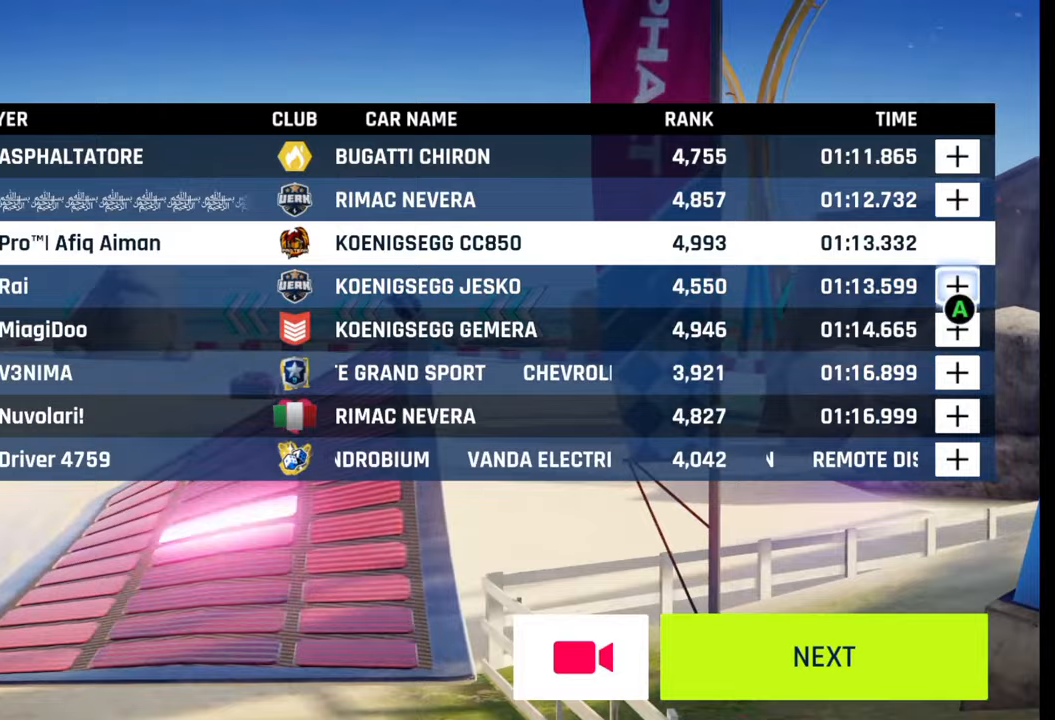
Gameplay with a controller (PlayStation layout); each line is a JSON object with the inputs held at the frame after it. "events" lists button and stick changes between this image and that frame as [ms after this image, input, new state], when the widget could be followed in between.
{"buttons": [], "left_stick": "center", "right_stick": "center", "events": [[33, "left_stick", "up"], [167, "left_stick", "center"], [267, "left_stick", "up"], [383, "left_stick", "center"]]}
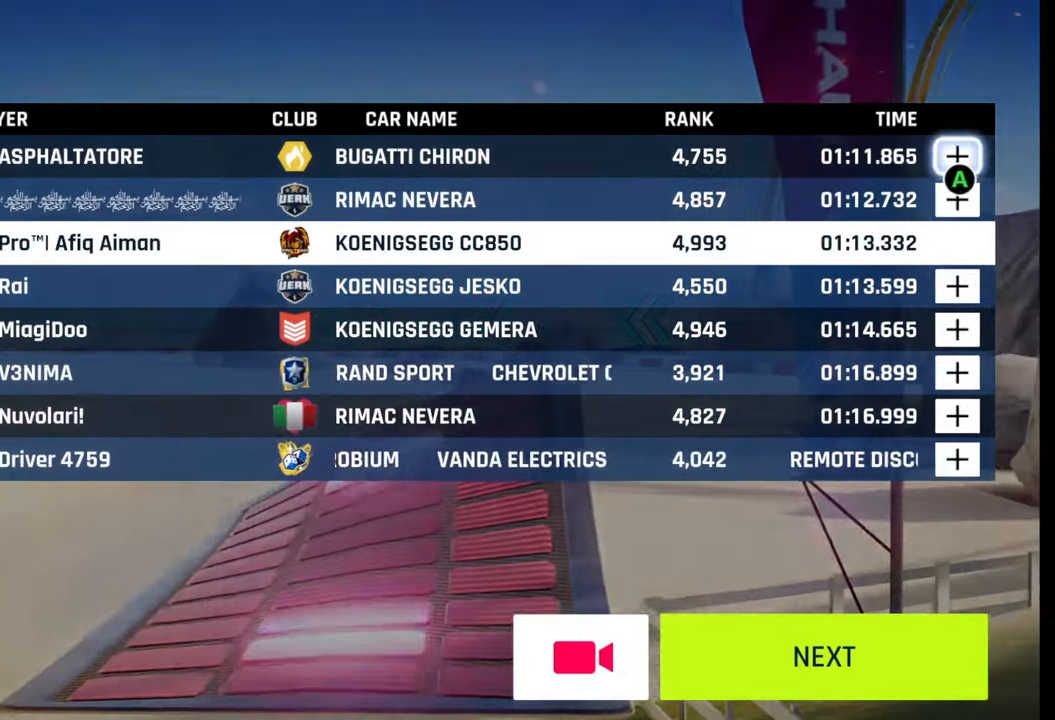
{"buttons": [], "left_stick": "center", "right_stick": "center", "events": []}
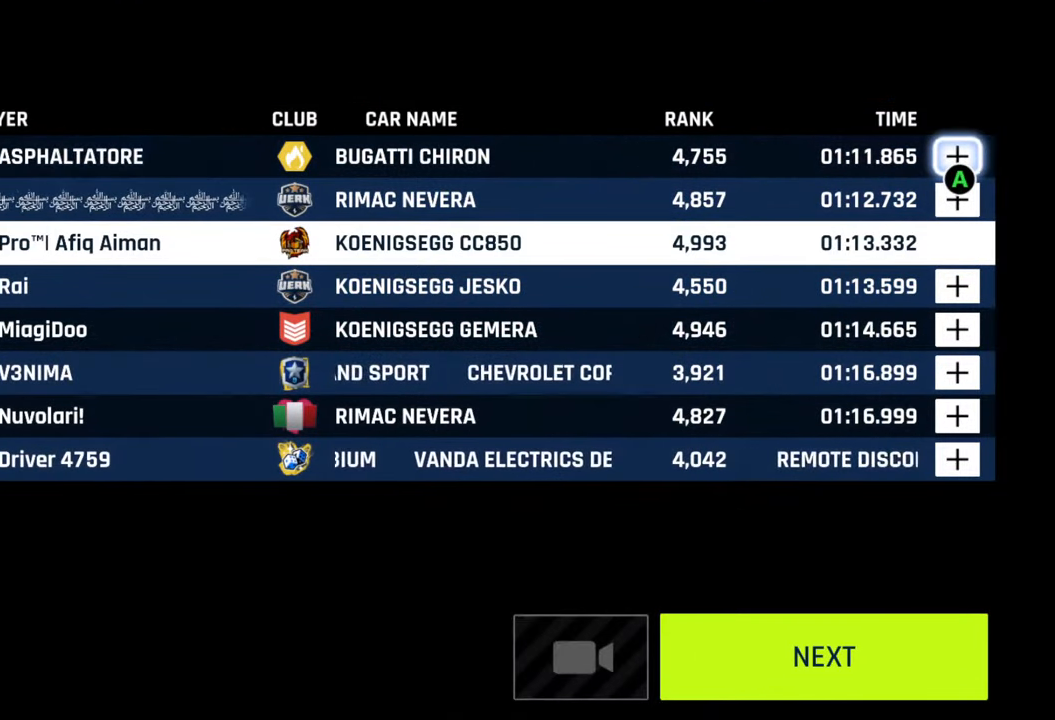
{"buttons": [], "left_stick": "center", "right_stick": "center", "events": []}
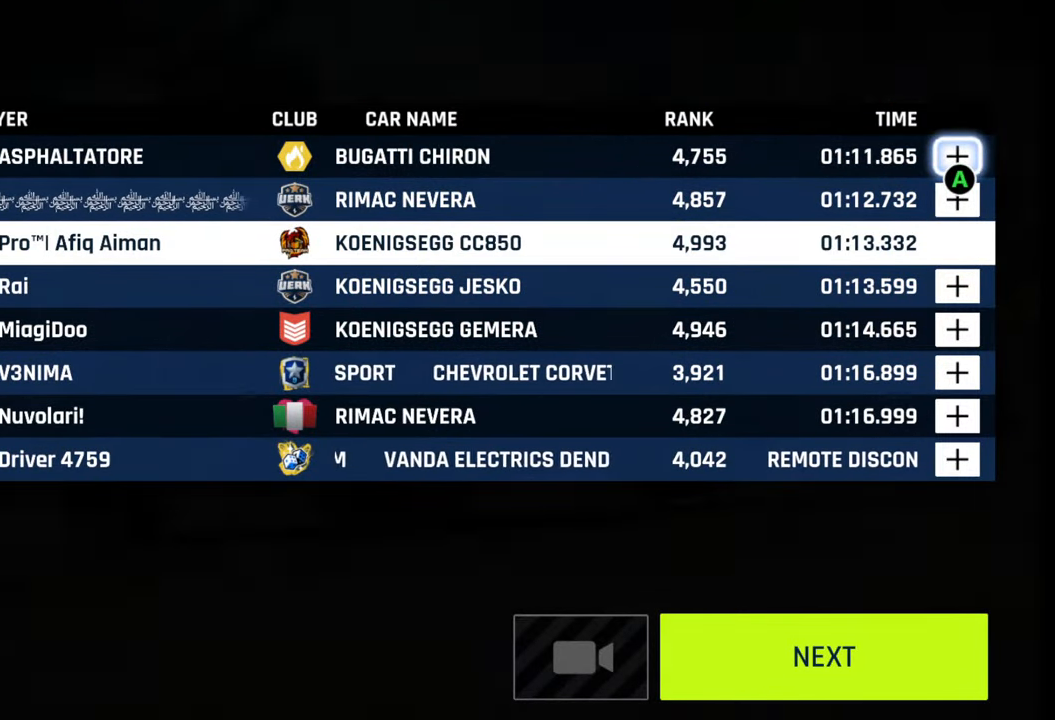
{"buttons": [], "left_stick": "center", "right_stick": "center", "events": []}
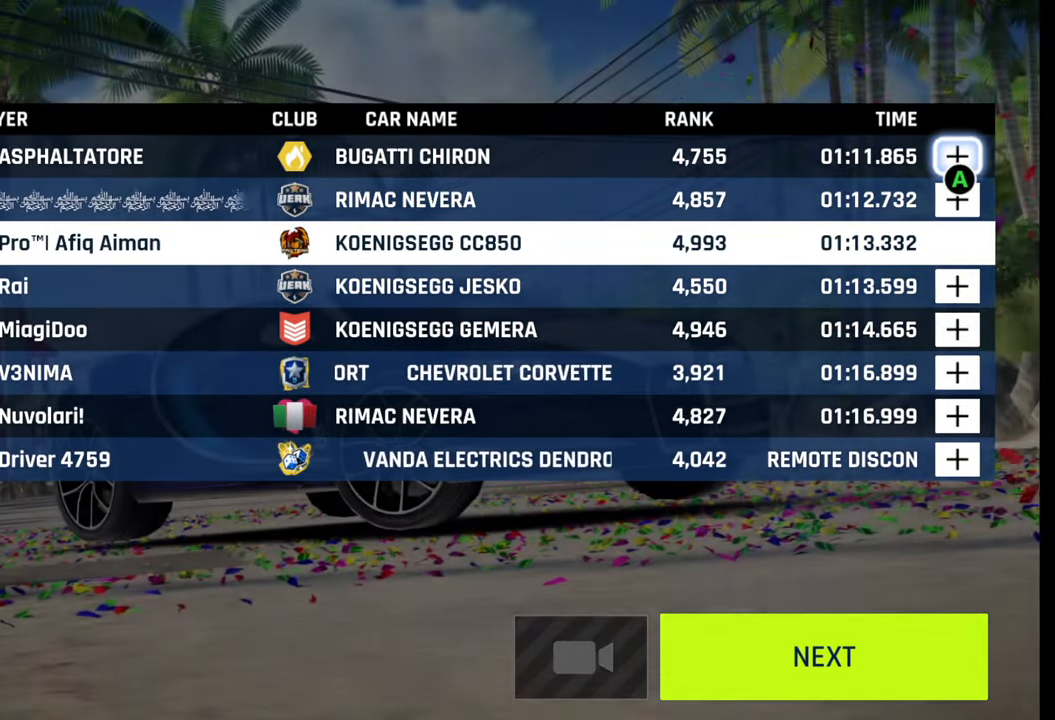
{"buttons": [], "left_stick": "center", "right_stick": "center", "events": []}
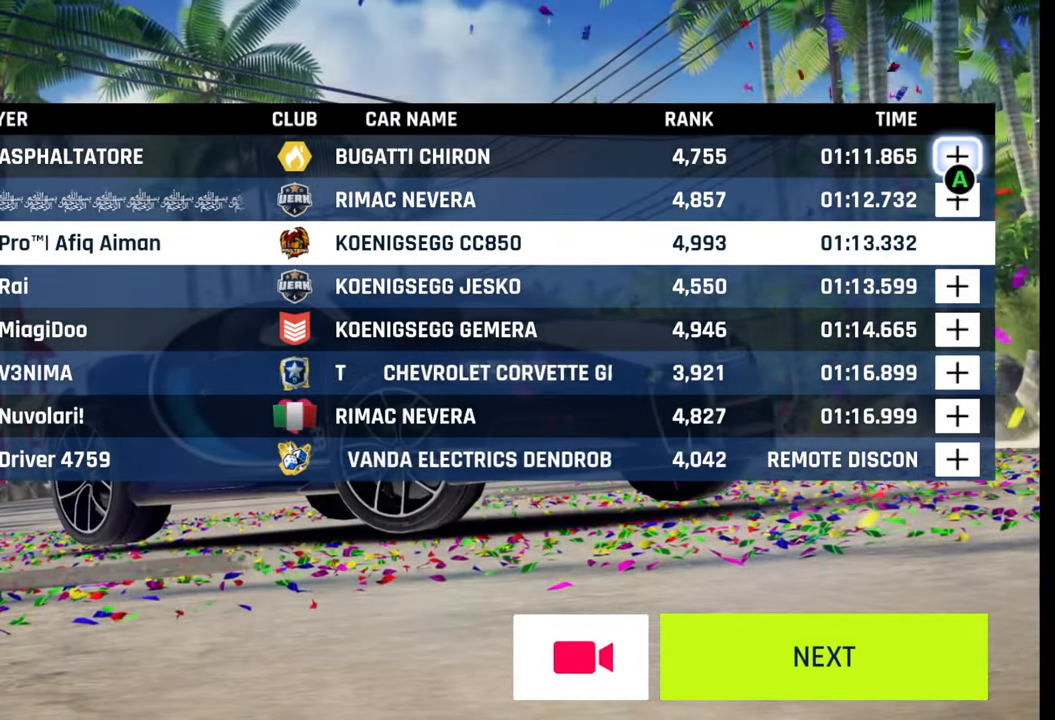
{"buttons": [], "left_stick": "center", "right_stick": "center", "events": [[283, "CIRCLE", "down"], [367, "CIRCLE", "up"]]}
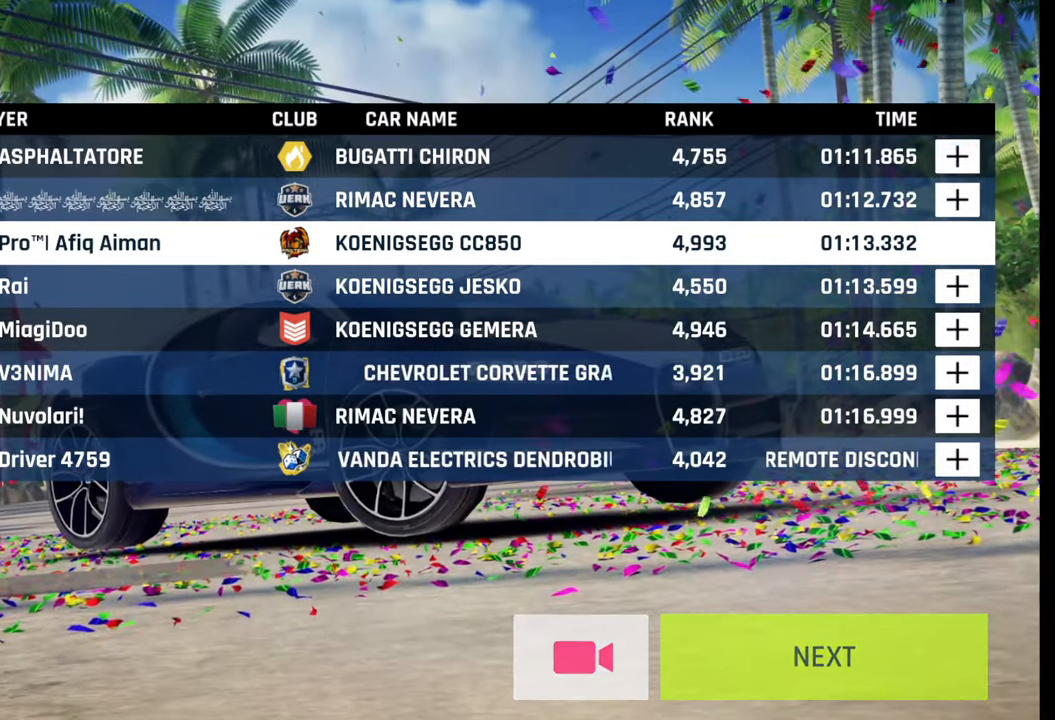
{"buttons": [], "left_stick": "center", "right_stick": "center", "events": []}
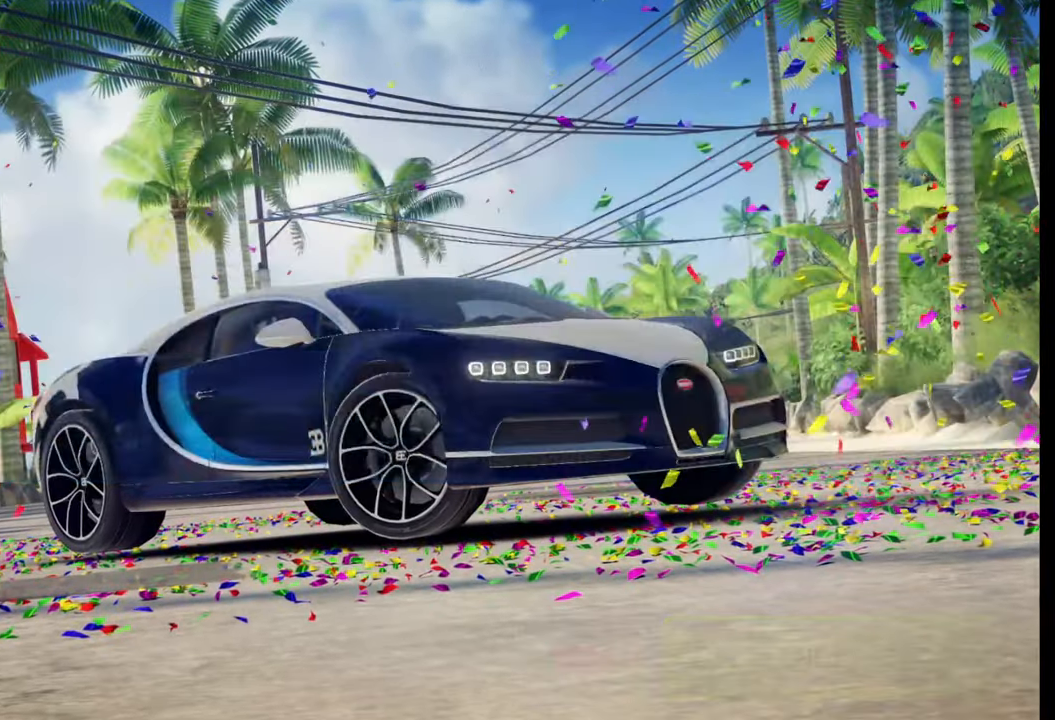
{"buttons": [], "left_stick": "center", "right_stick": "center", "events": [[267, "CIRCLE", "down"], [400, "CIRCLE", "up"]]}
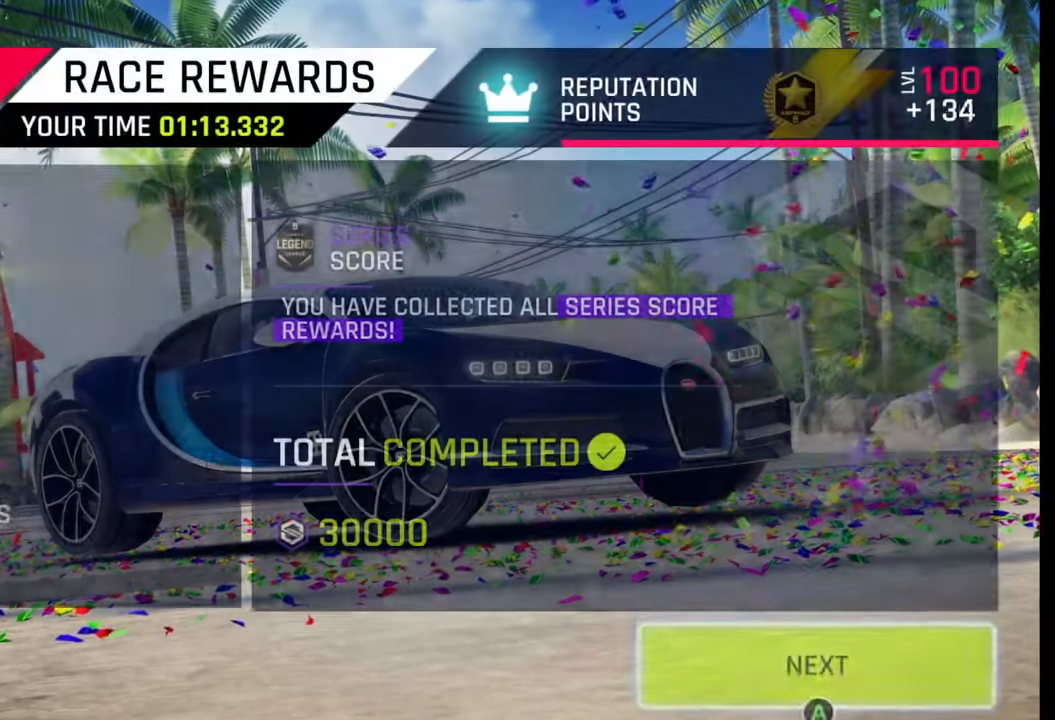
{"buttons": [], "left_stick": "center", "right_stick": "center", "events": [[133, "CIRCLE", "down"], [233, "CIRCLE", "up"], [350, "CIRCLE", "down"], [400, "CIRCLE", "up"]]}
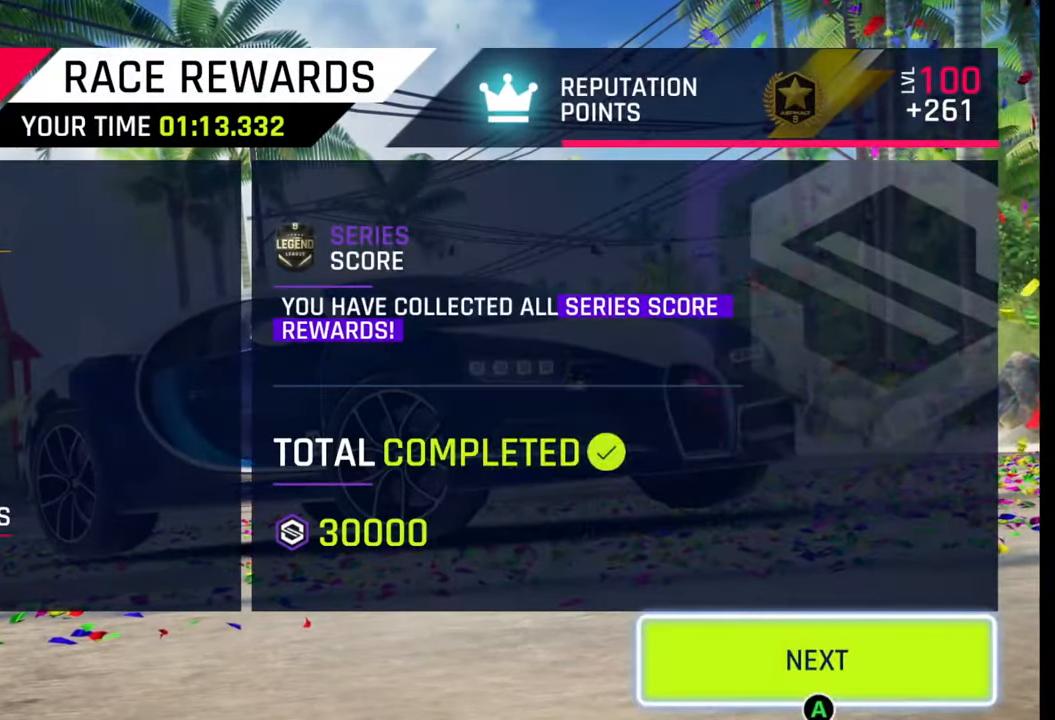
{"buttons": [], "left_stick": "center", "right_stick": "center", "events": [[33, "CIRCLE", "down"], [200, "CIRCLE", "up"]]}
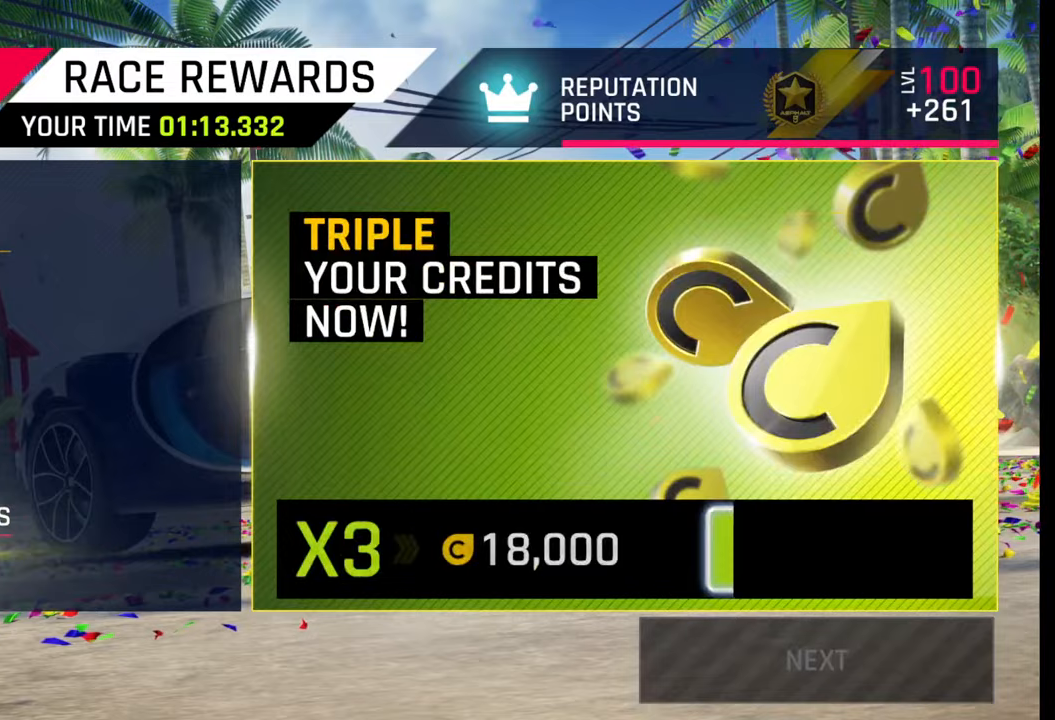
{"buttons": [], "left_stick": "center", "right_stick": "center", "events": []}
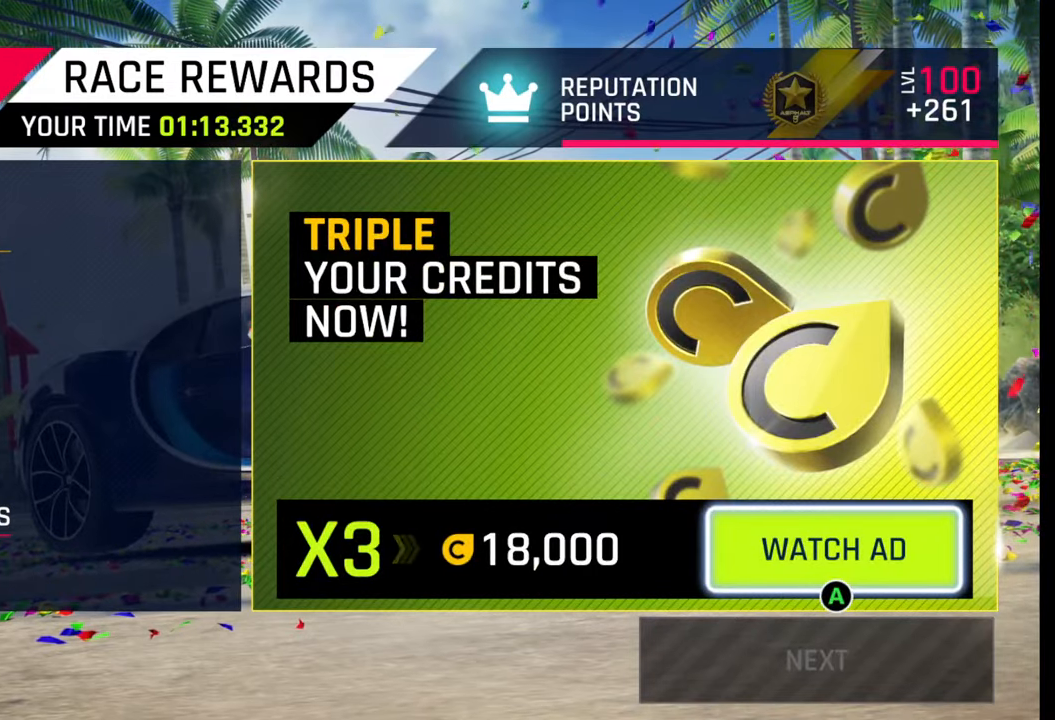
{"buttons": [], "left_stick": "center", "right_stick": "center", "events": []}
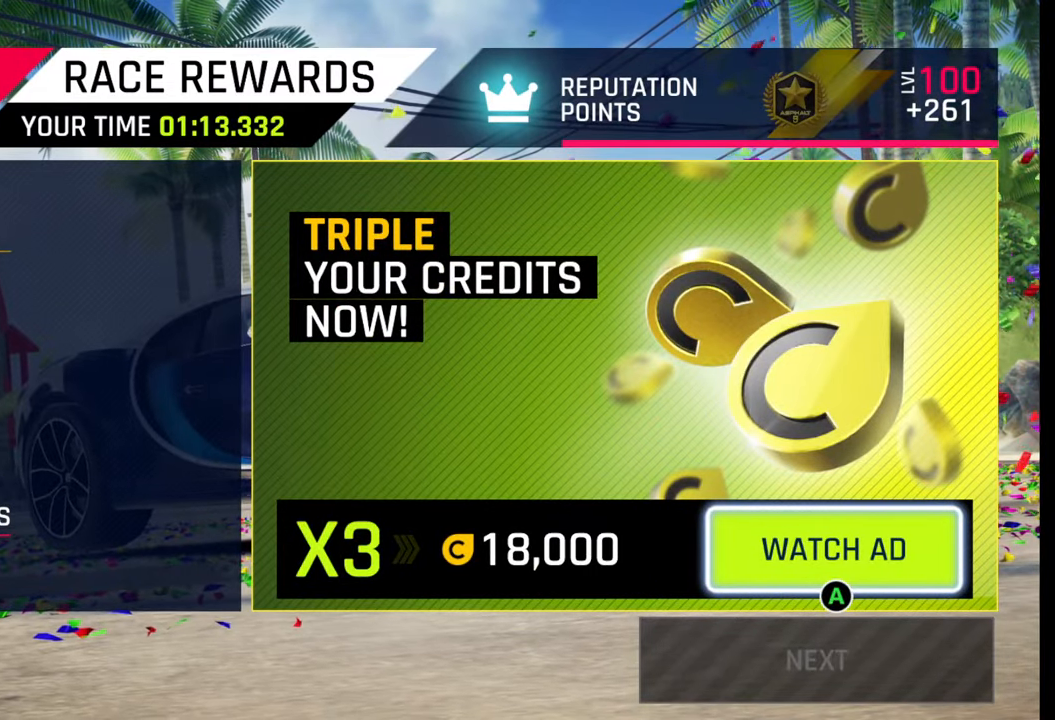
{"buttons": [], "left_stick": "center", "right_stick": "center", "events": []}
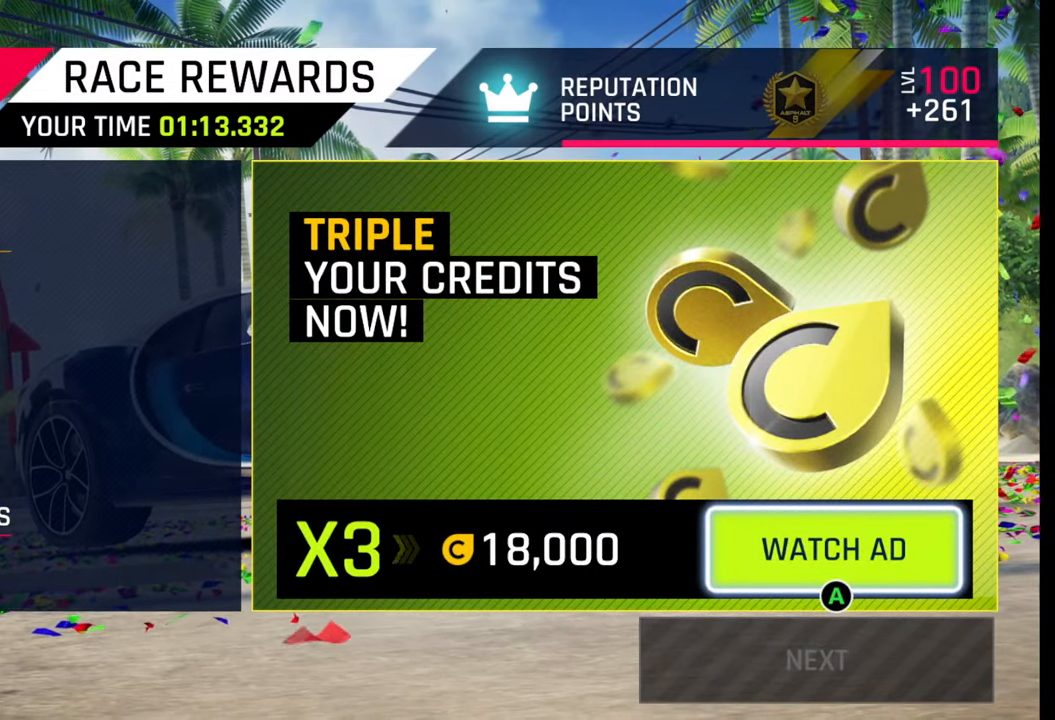
{"buttons": [], "left_stick": "center", "right_stick": "center", "events": []}
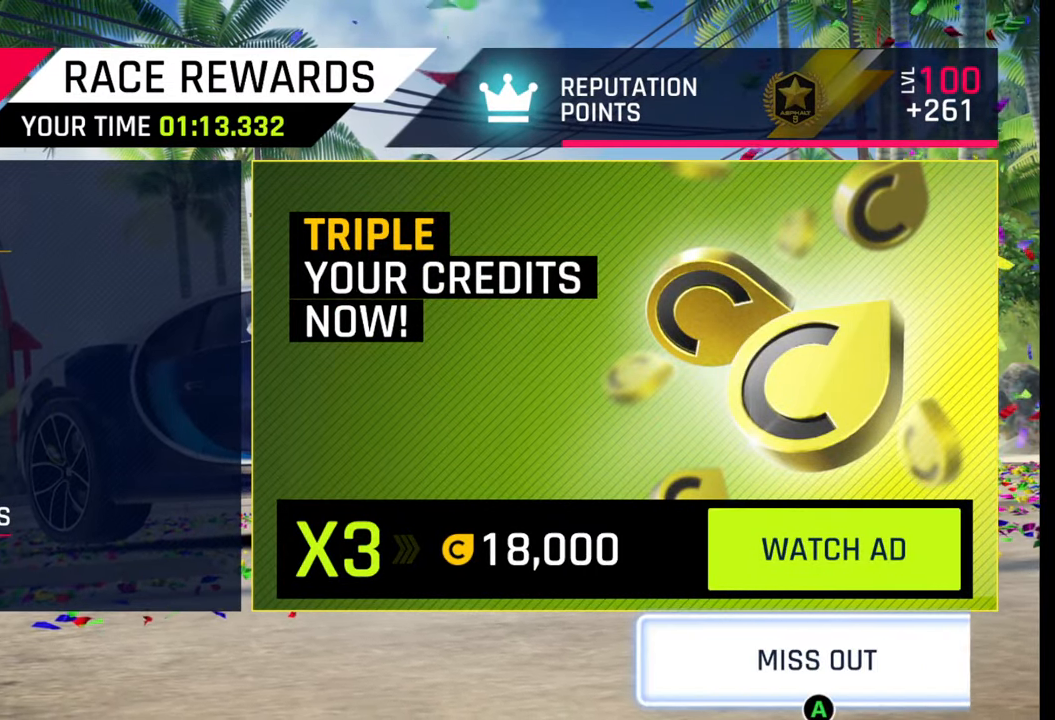
{"buttons": ["CROSS"], "left_stick": "center", "right_stick": "center", "events": [[433, "CROSS", "down"]]}
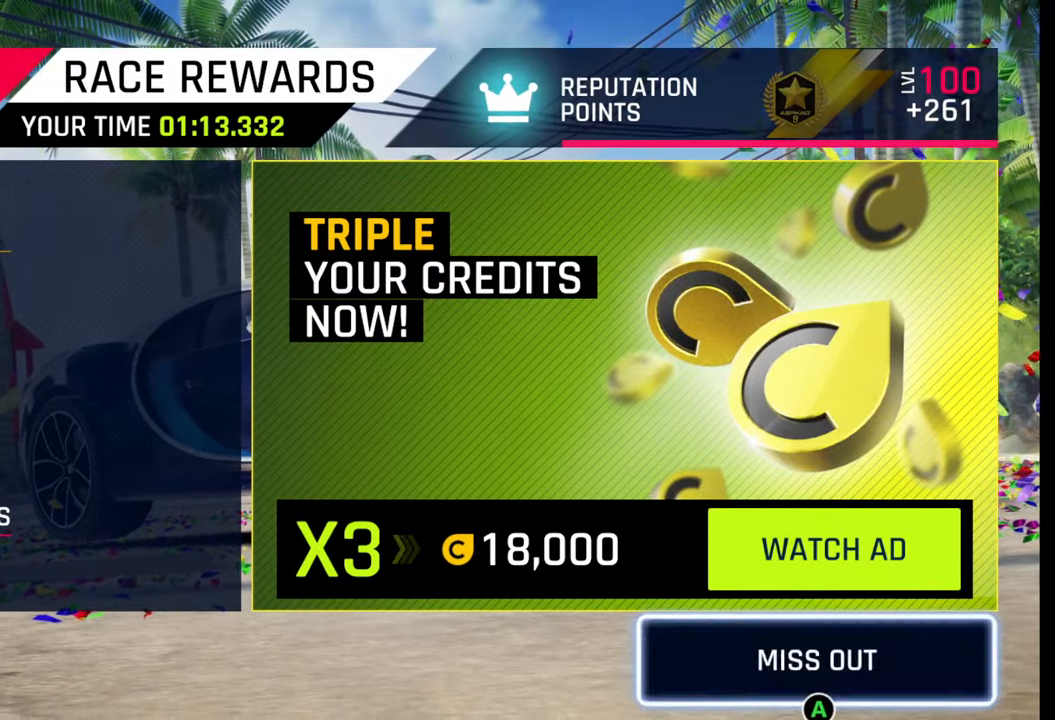
{"buttons": [], "left_stick": "center", "right_stick": "center", "events": [[17, "CROSS", "up"]]}
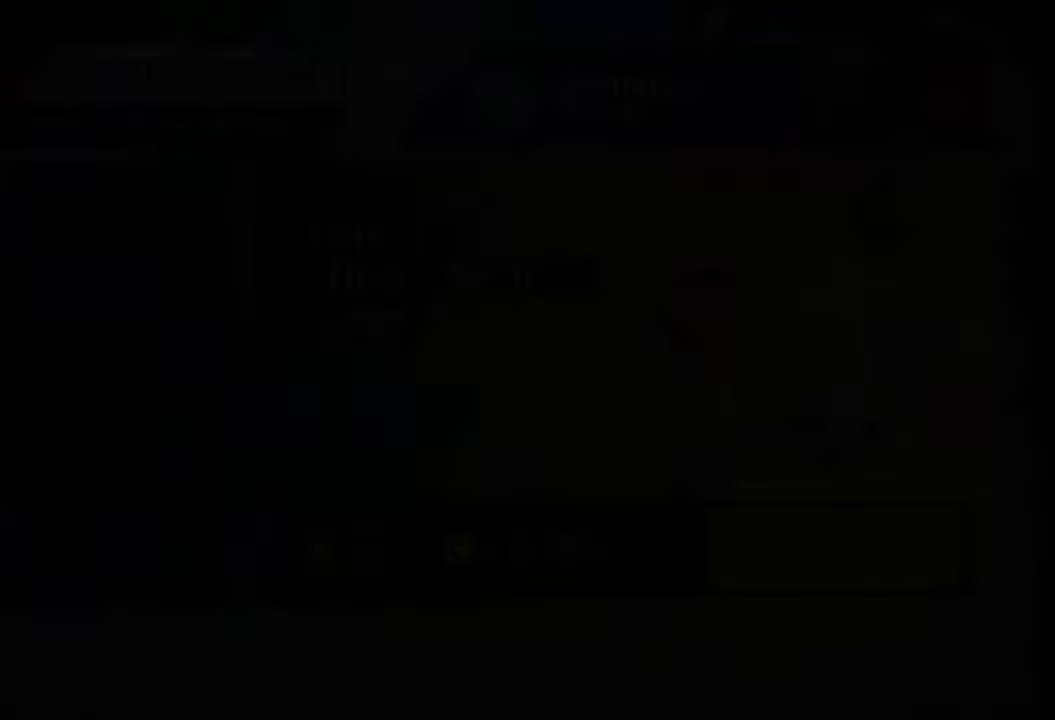
{"buttons": [], "left_stick": "center", "right_stick": "center", "events": []}
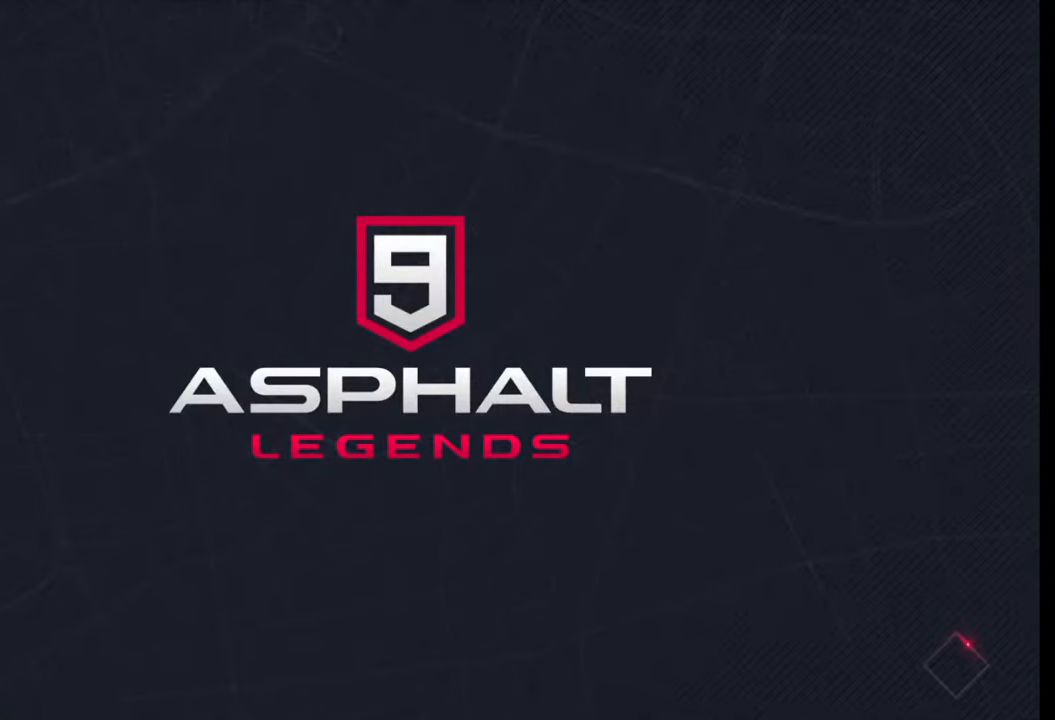
{"buttons": [], "left_stick": "center", "right_stick": "center", "events": []}
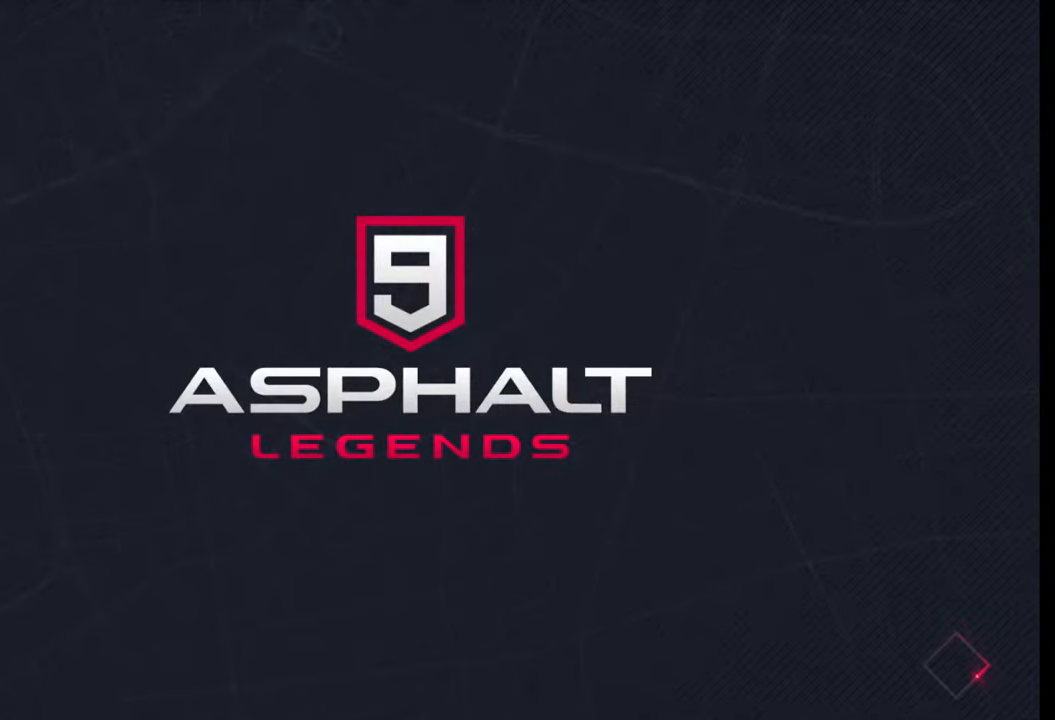
{"buttons": [], "left_stick": "center", "right_stick": "center", "events": []}
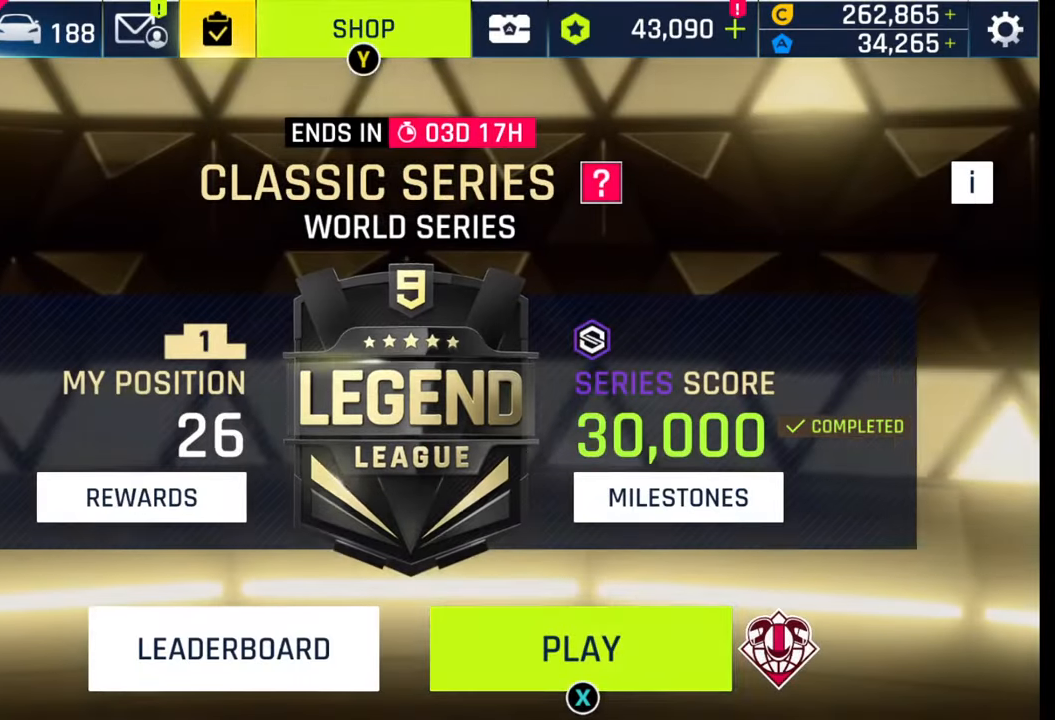
{"buttons": [], "left_stick": "center", "right_stick": "center", "events": []}
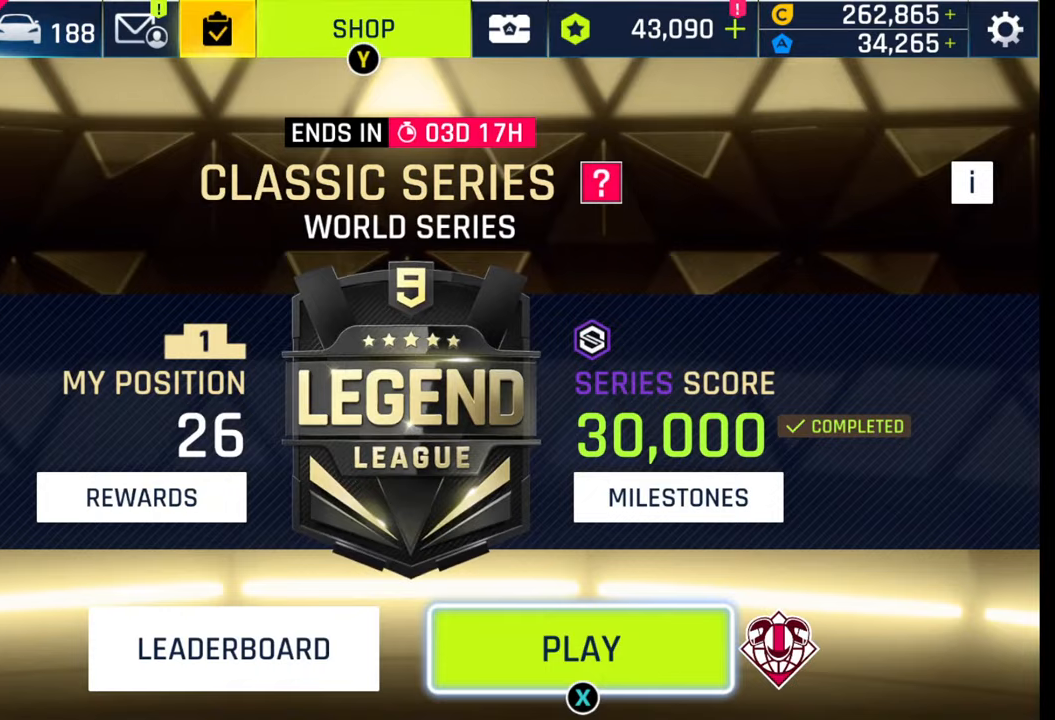
{"buttons": [], "left_stick": "center", "right_stick": "center", "events": []}
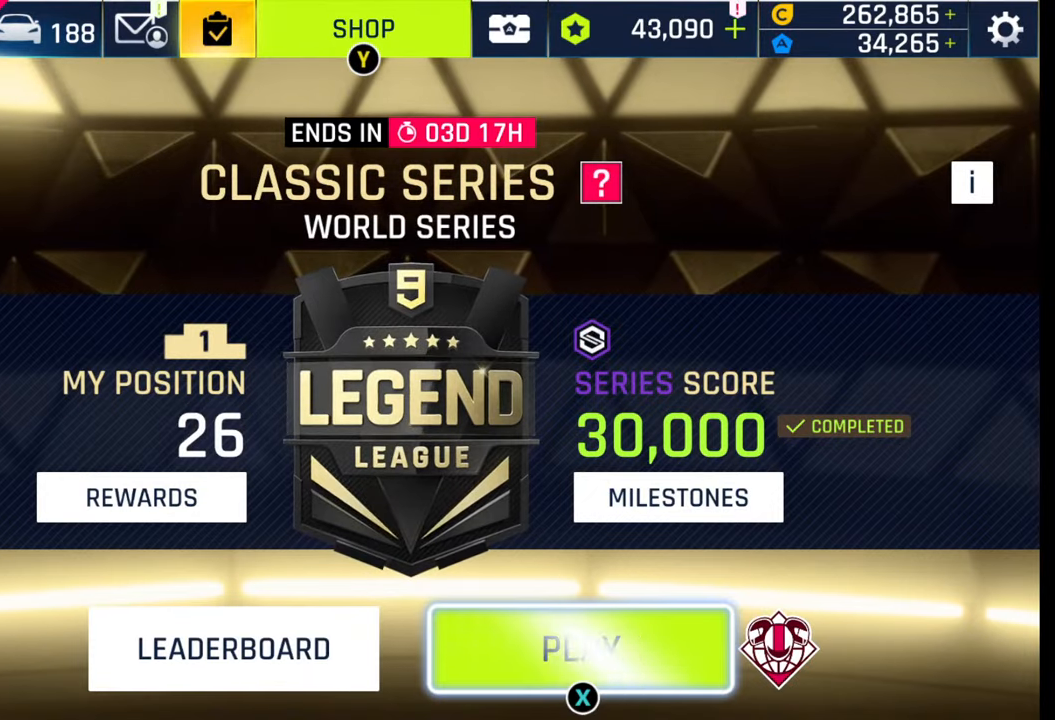
{"buttons": [], "left_stick": "center", "right_stick": "center", "events": [[350, "SQUARE", "down"], [467, "SQUARE", "up"]]}
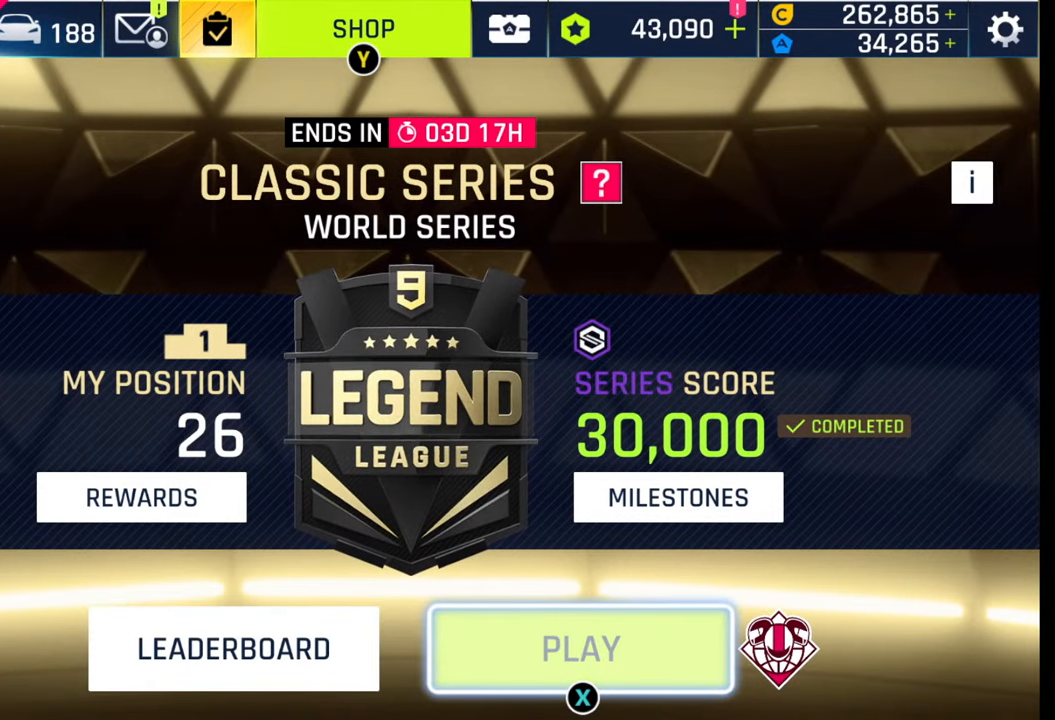
{"buttons": [], "left_stick": "center", "right_stick": "center", "events": [[183, "SQUARE", "down"], [267, "SQUARE", "up"]]}
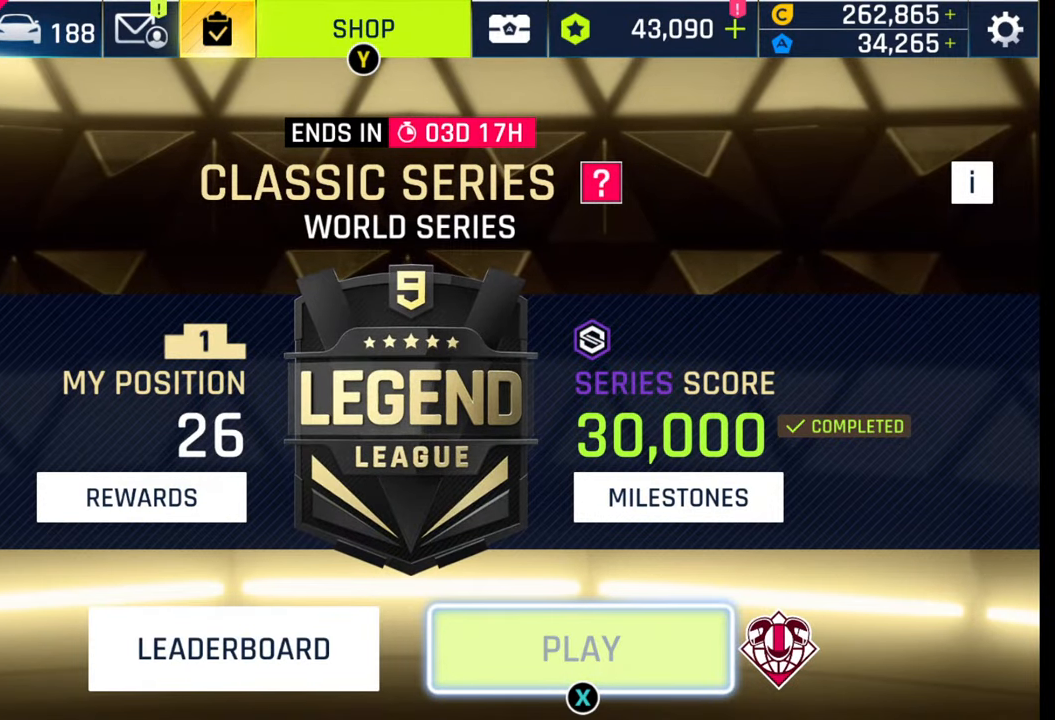
{"buttons": [], "left_stick": "center", "right_stick": "center", "events": []}
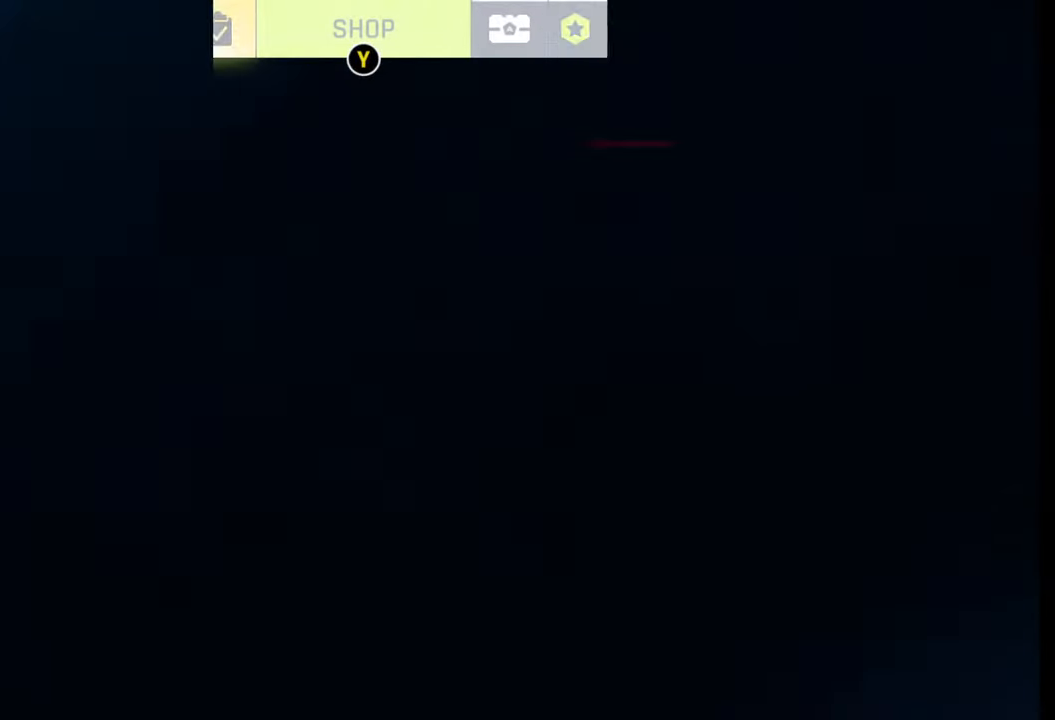
{"buttons": [], "left_stick": "center", "right_stick": "center", "events": []}
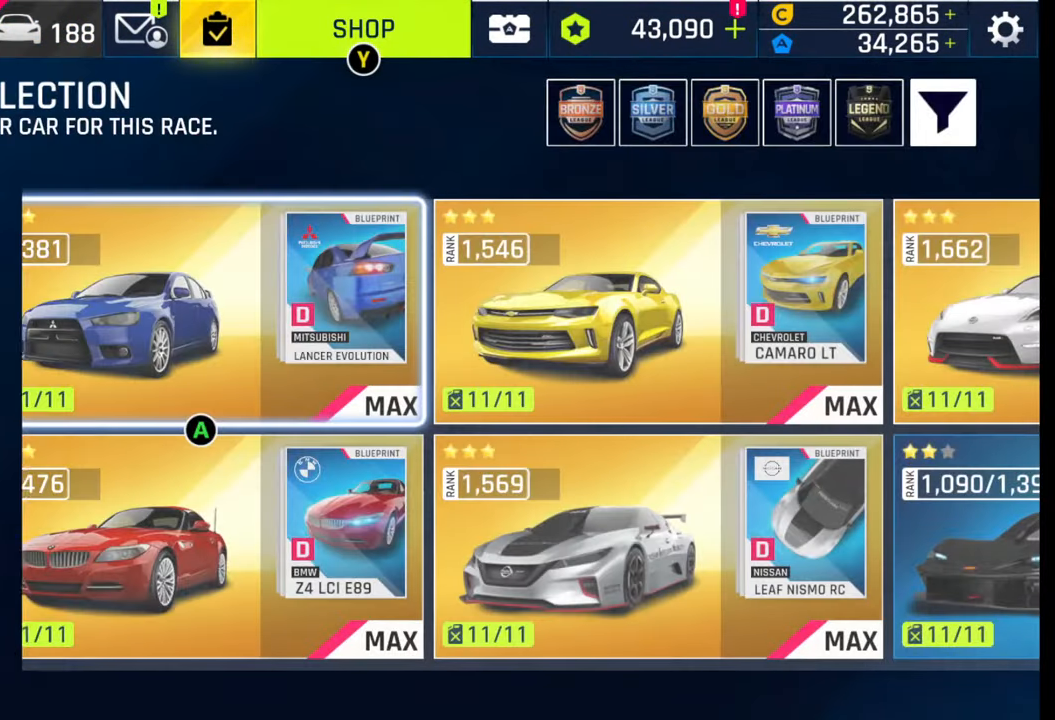
{"buttons": [], "left_stick": "center", "right_stick": "center", "events": []}
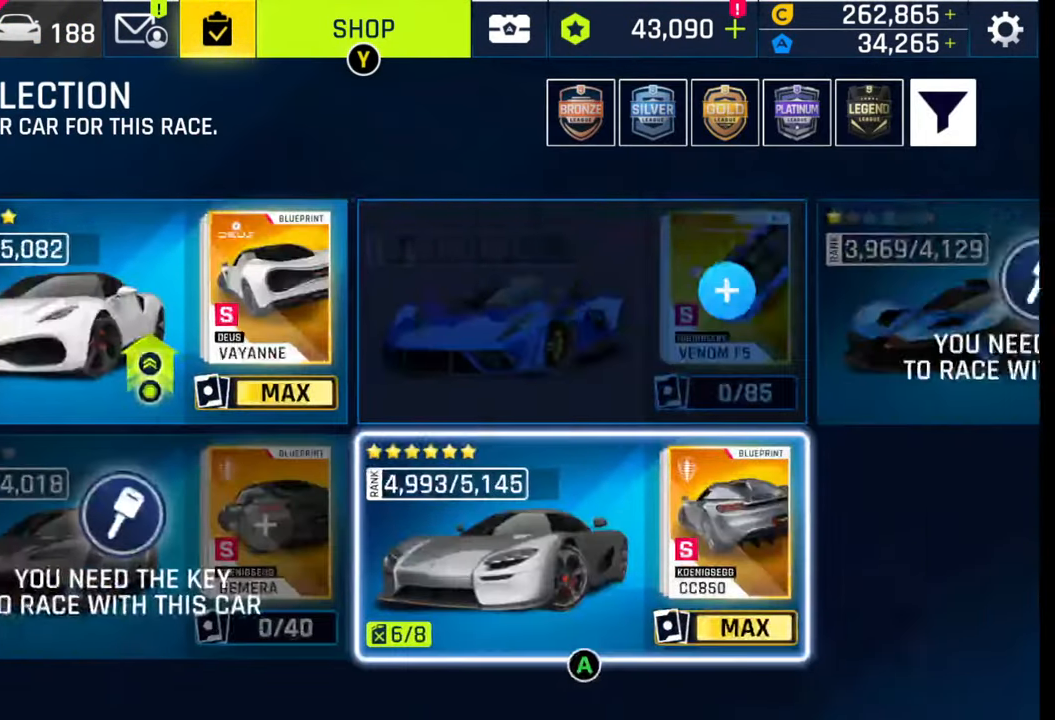
{"buttons": [], "left_stick": "center", "right_stick": "center", "events": [[267, "CROSS", "down"], [367, "CROSS", "up"]]}